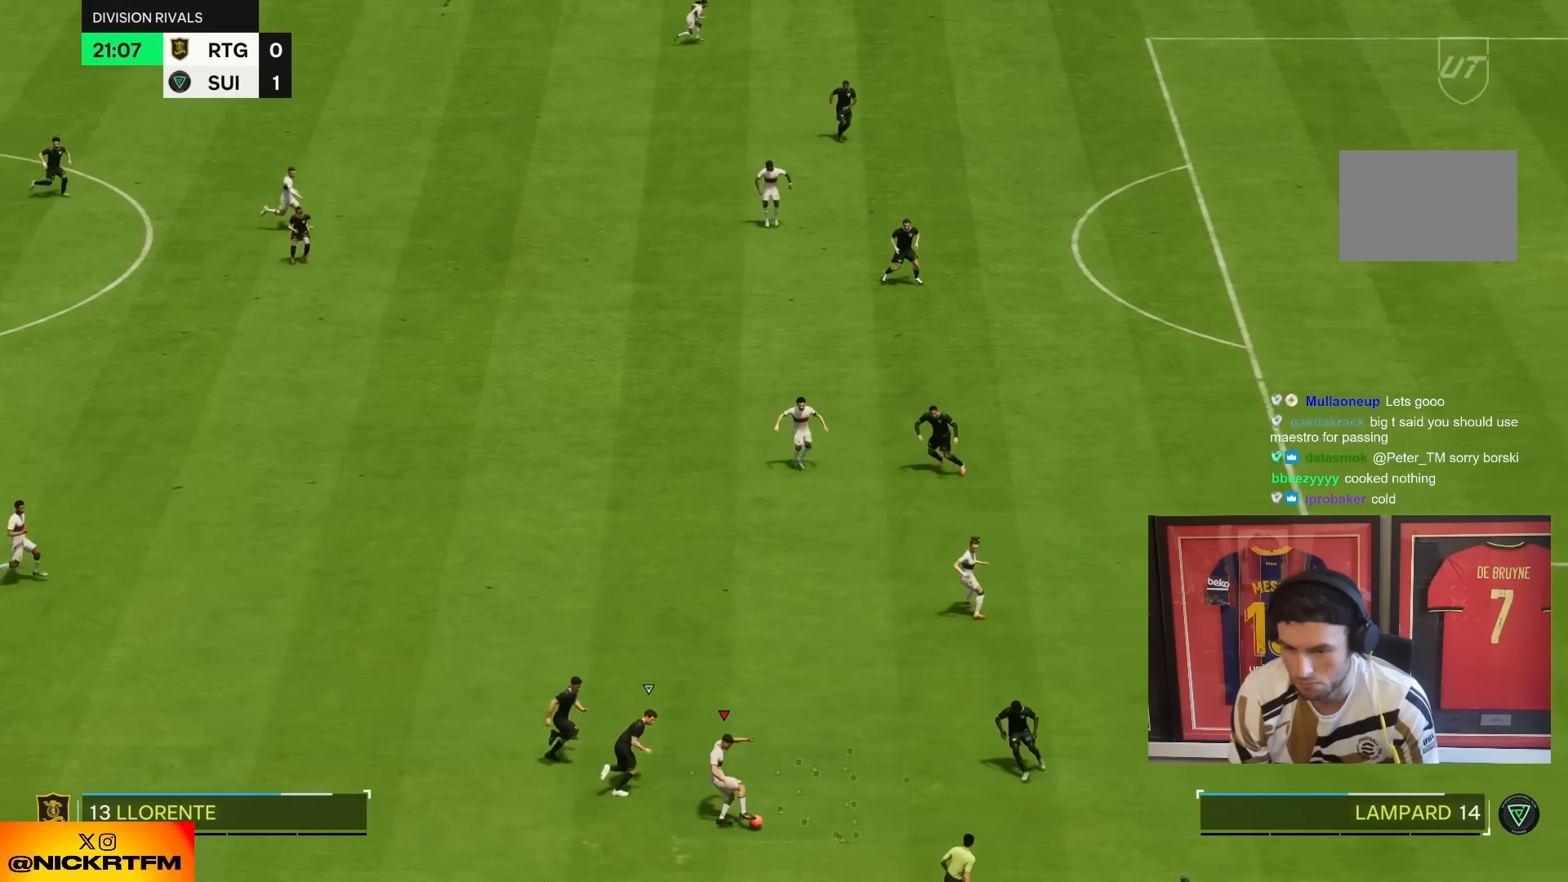
Gameplay with a controller (PlayStation layout); each line is a JSON object with the inputs held at the frame after it (dt_ms = milliseconds from this image to that frame). "events" lists button and stick changes between this image and that frame as [ms after this image, input, new state], when the widget could be followed in between. Not read: L3 R1 R3.
{"dt_ms": 500, "buttons": [], "left_stick": "up-right", "right_stick": "center", "events": [[117, "CROSS", "up"], [483, "left_stick", "up-right"]]}
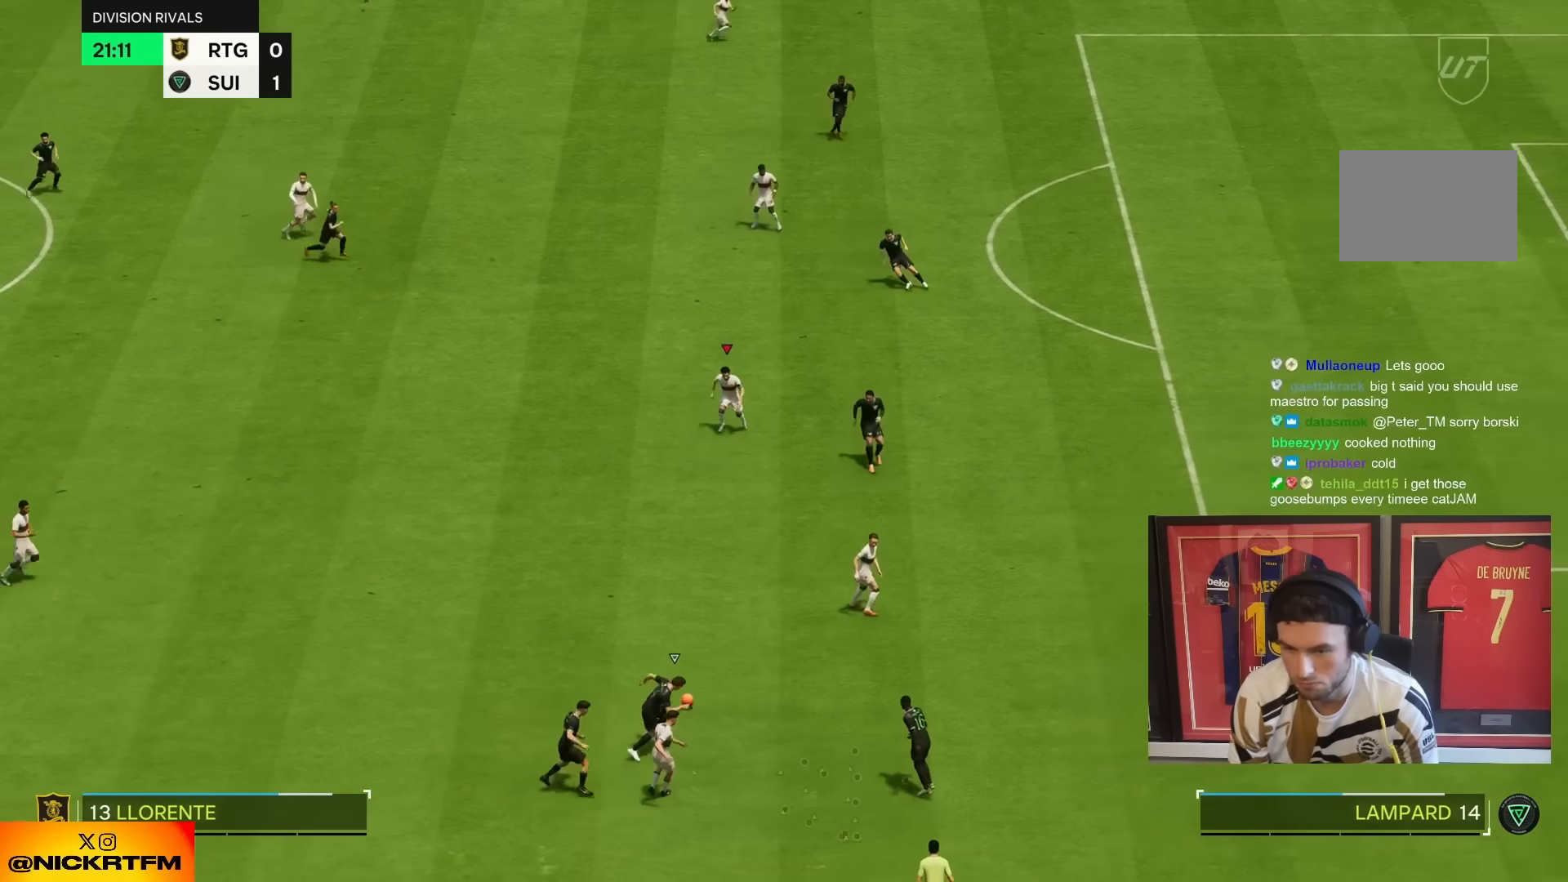
{"dt_ms": 1000, "buttons": ["R2"], "left_stick": "right", "right_stick": "center"}
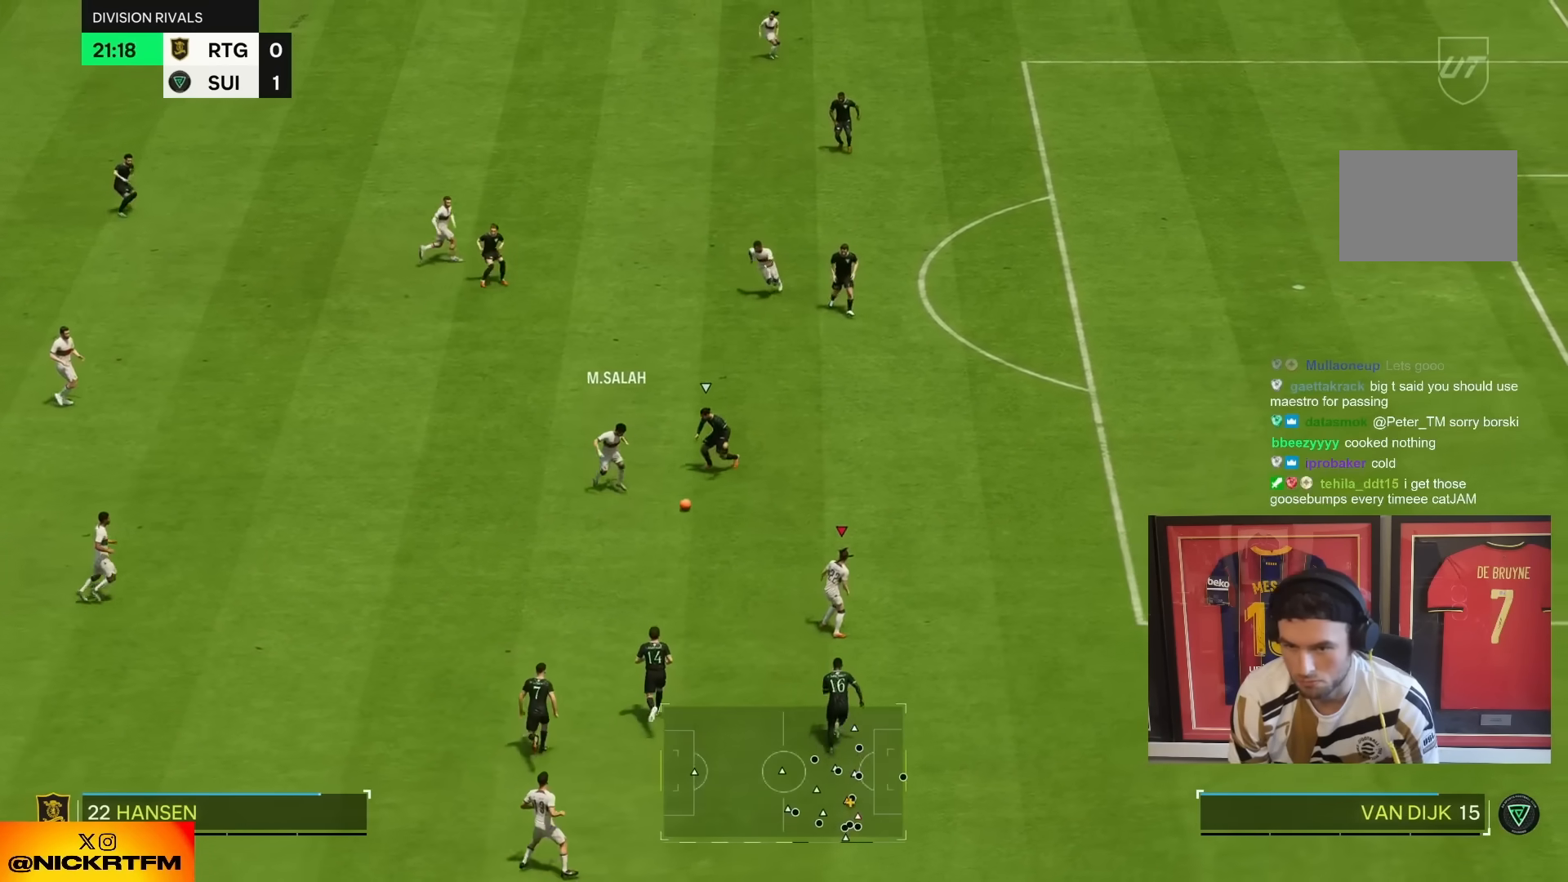
{"dt_ms": 500, "buttons": ["R2"], "left_stick": "up-right", "right_stick": "center", "events": [[167, "left_stick", "up-right"]]}
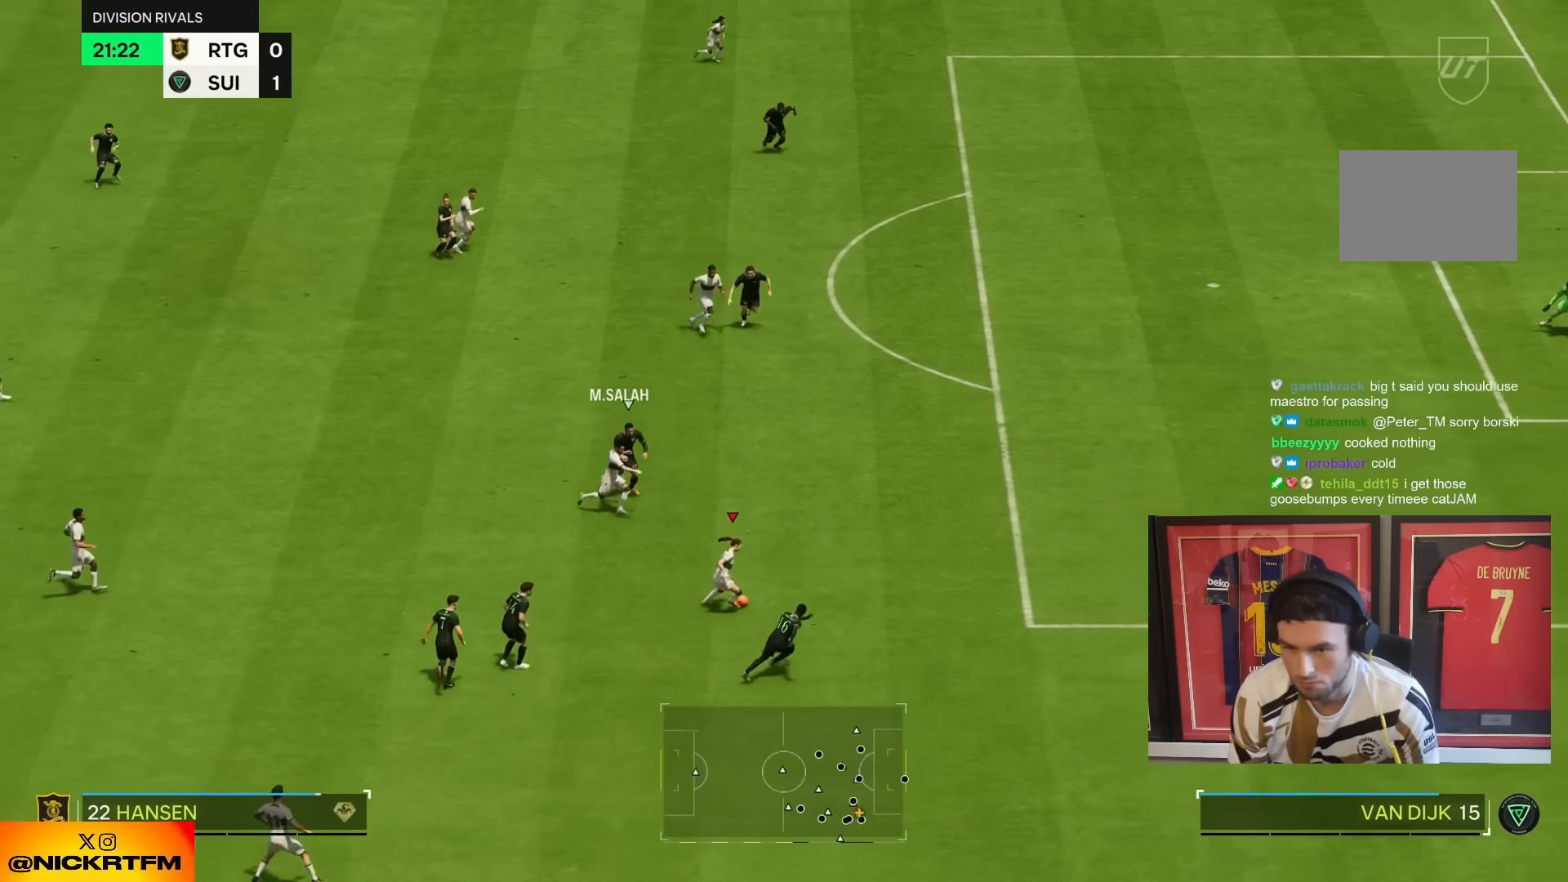
{"dt_ms": 500, "buttons": ["TRIANGLE", "R2"], "left_stick": "up-right", "right_stick": "center", "events": [[467, "TRIANGLE", "down"]]}
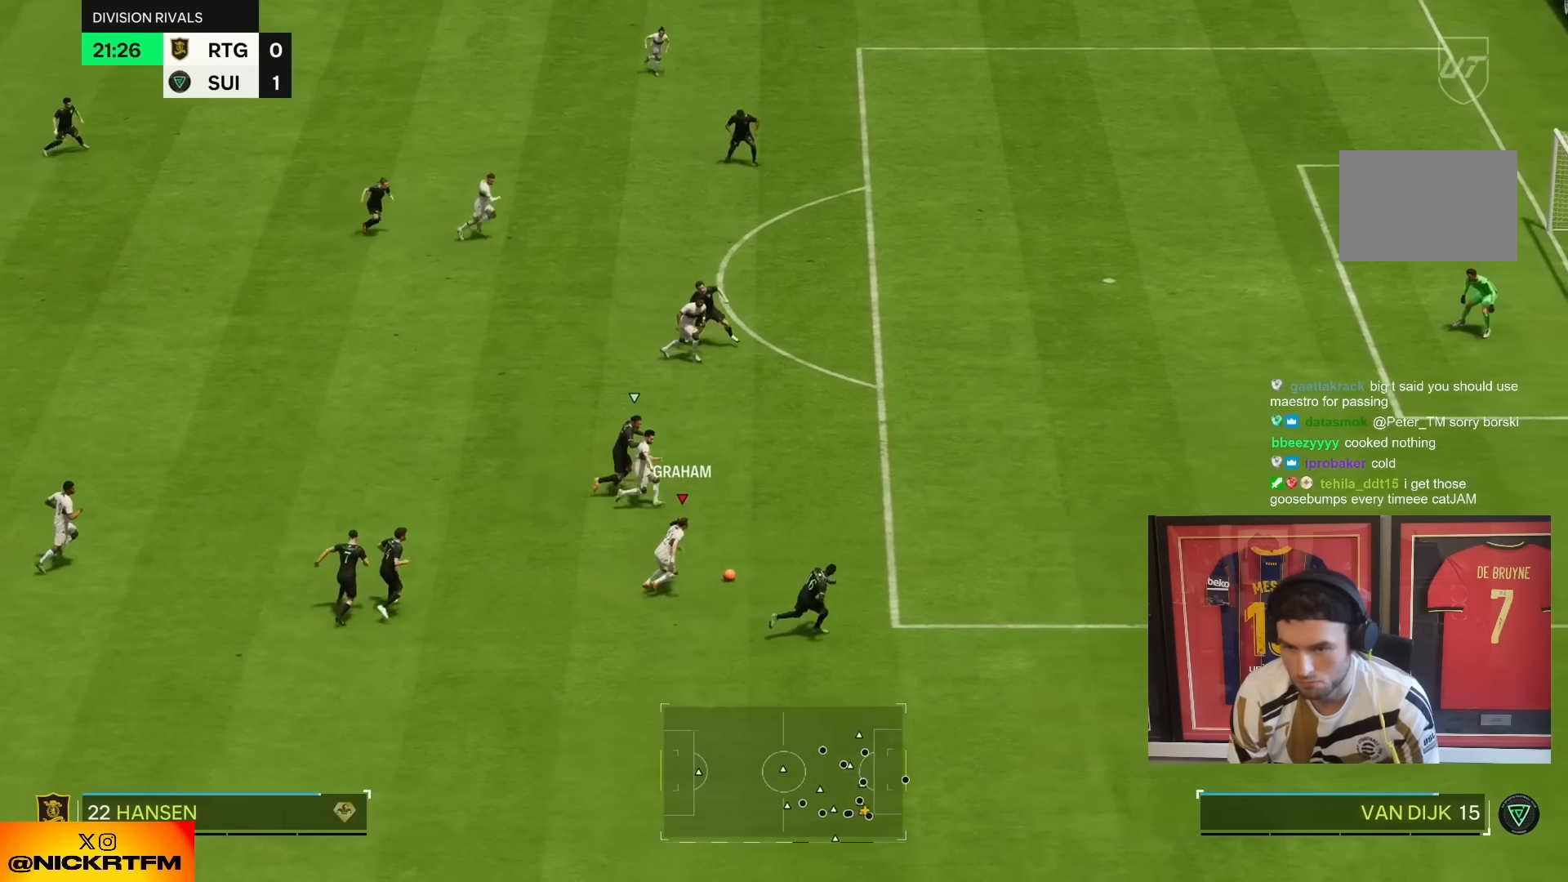
{"dt_ms": 500, "buttons": ["R2"], "left_stick": "up-right", "right_stick": "center", "events": [[67, "TRIANGLE", "up"], [300, "R2", "up"], [483, "R2", "down"]]}
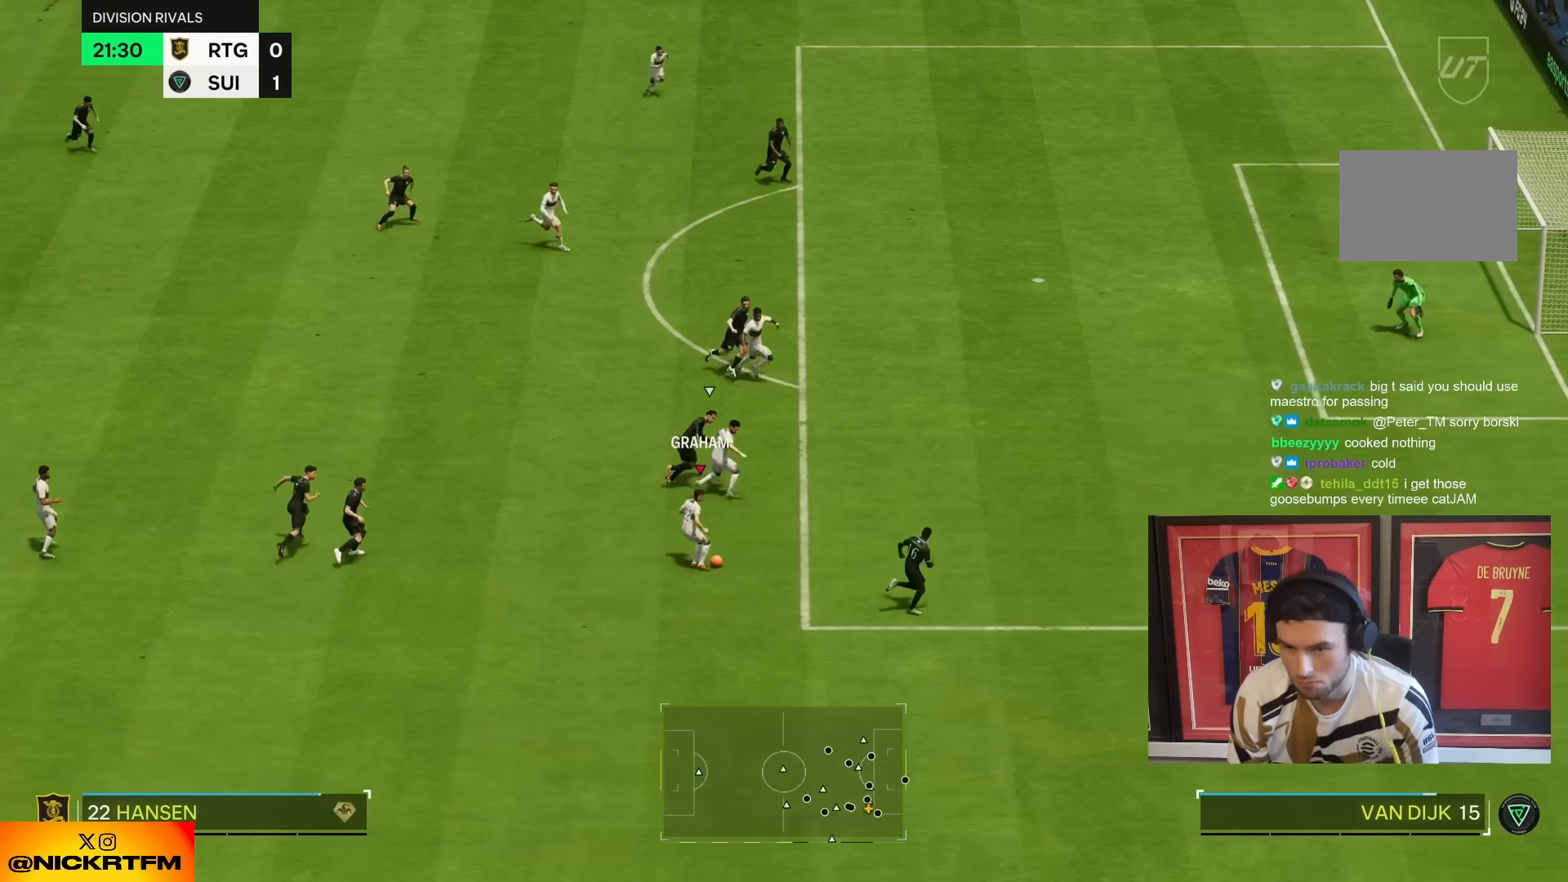
{"dt_ms": 500, "buttons": [], "left_stick": "right", "right_stick": "center", "events": [[133, "left_stick", "right"], [233, "R2", "up"], [317, "R2", "down"], [383, "R2", "up"]]}
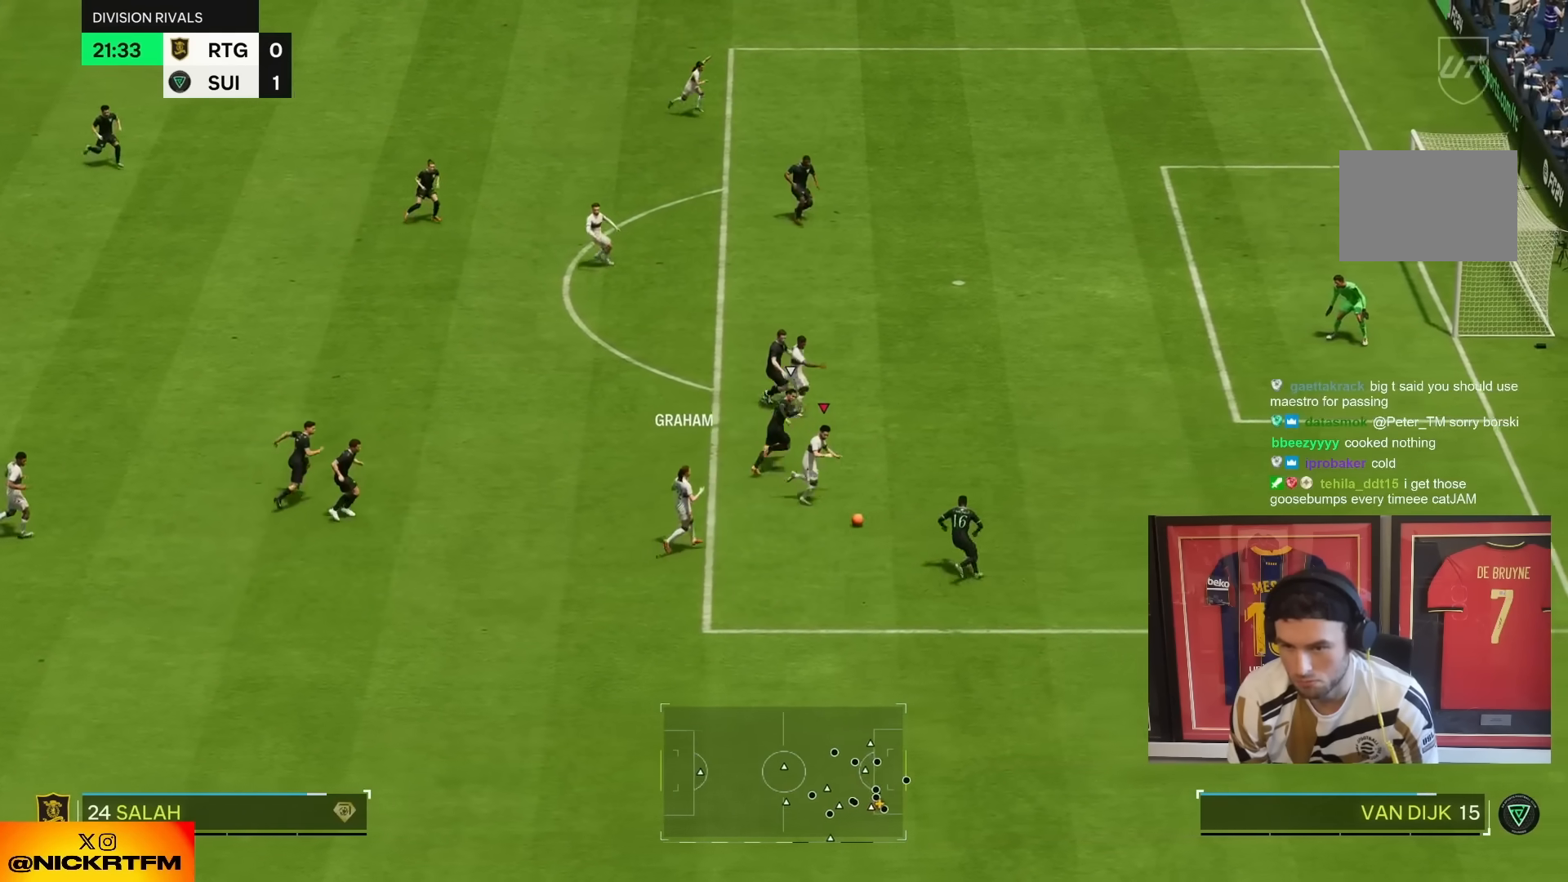
{"dt_ms": 1000, "buttons": [], "left_stick": "right", "right_stick": "center"}
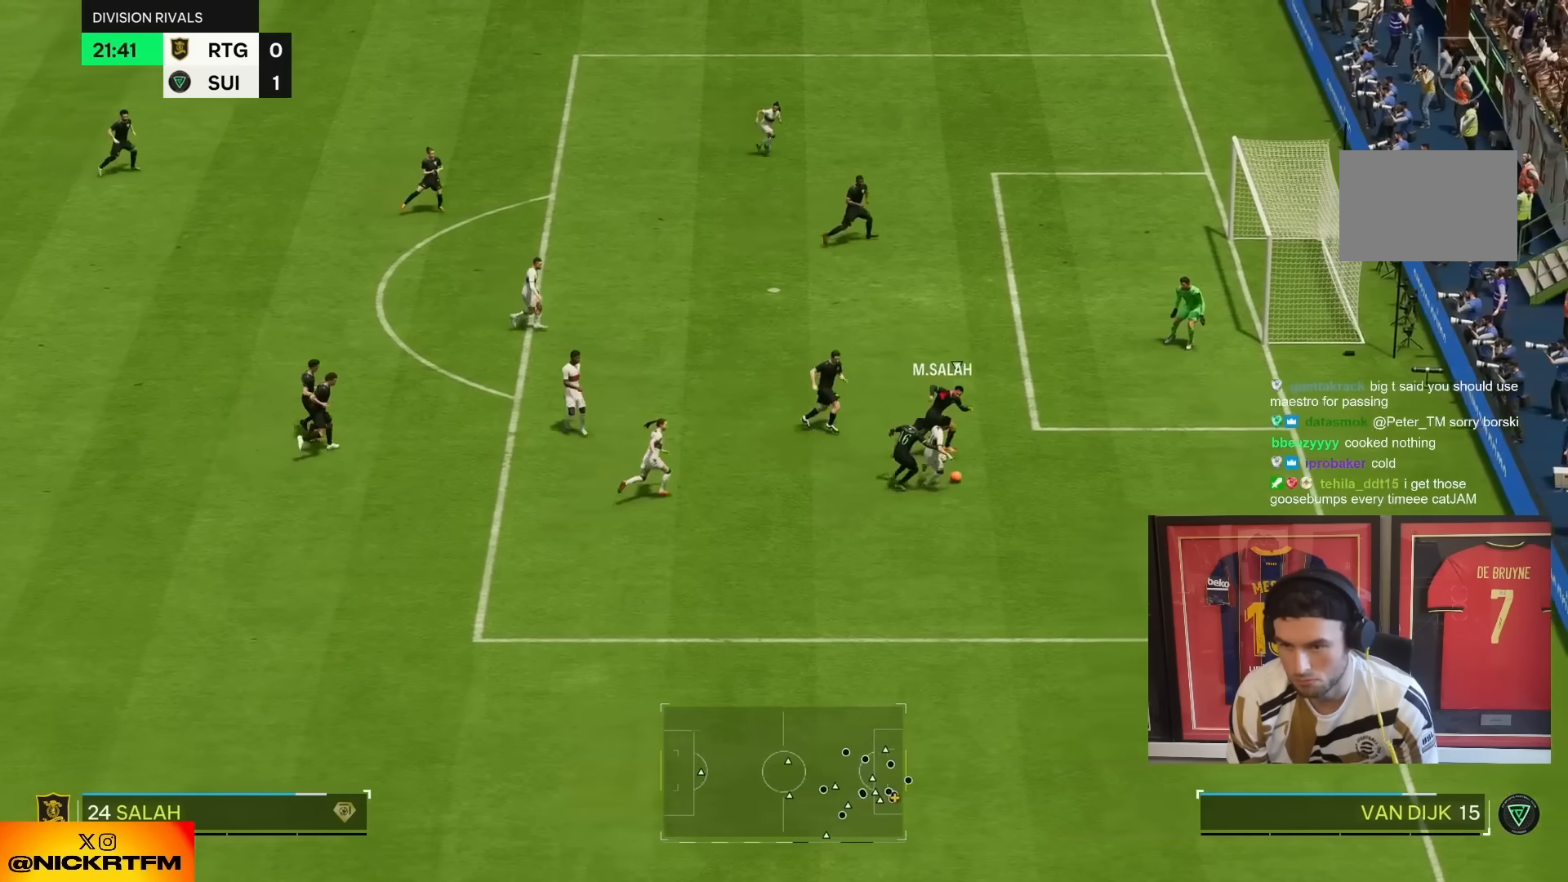
{"dt_ms": 500, "buttons": [], "left_stick": "left", "right_stick": "center", "events": [[50, "left_stick", "down-right"], [250, "left_stick", "down"], [450, "left_stick", "left"]]}
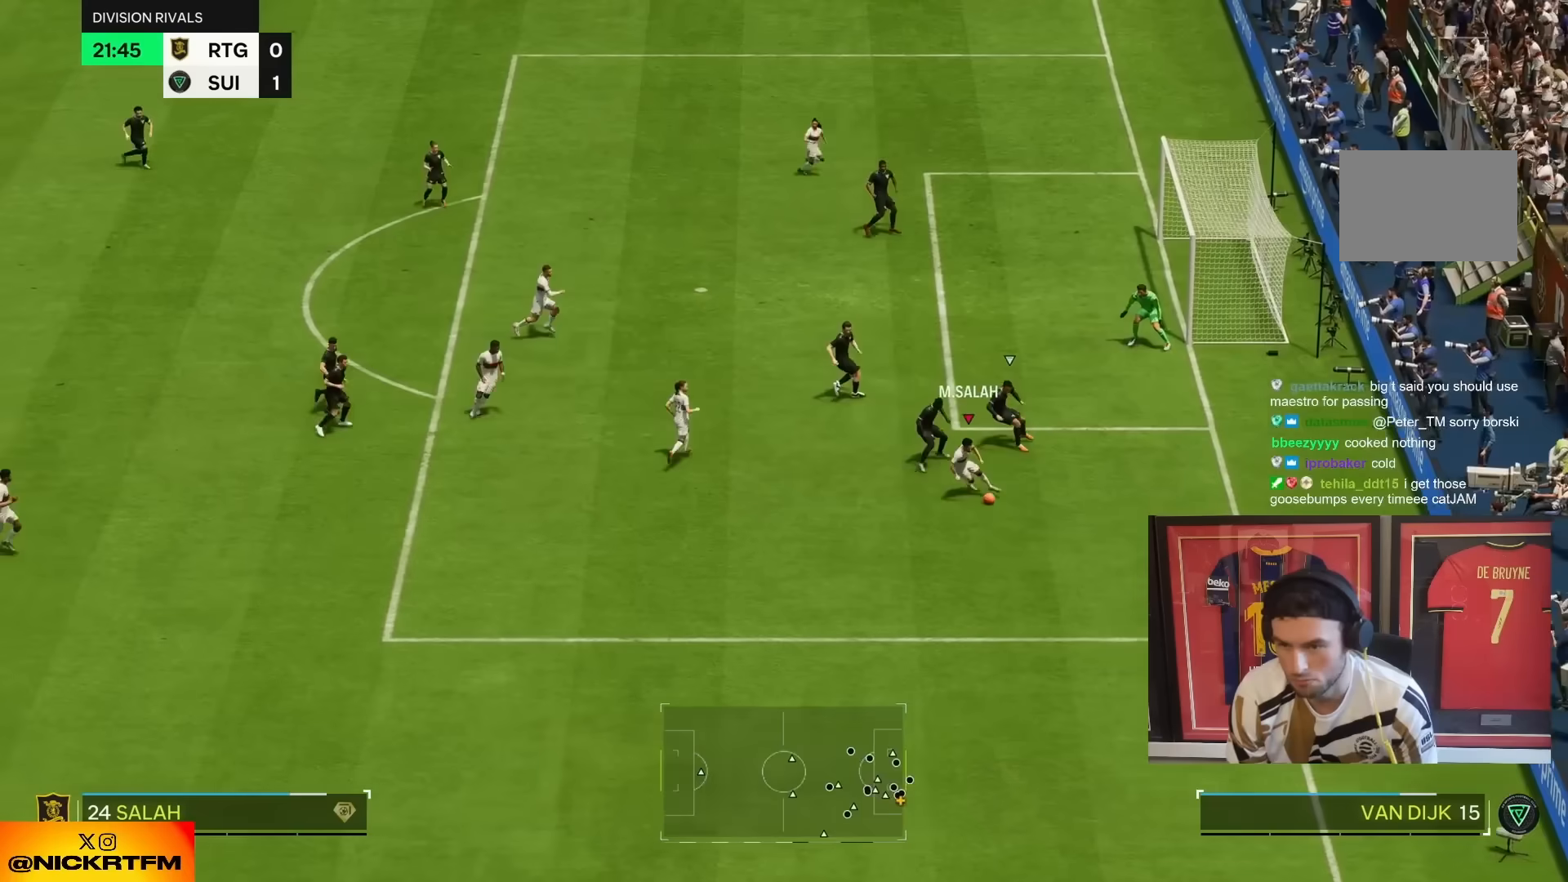
{"dt_ms": 500, "buttons": [], "left_stick": "up-left", "right_stick": "center", "events": [[250, "CROSS", "down"], [350, "left_stick", "up-left"], [417, "CROSS", "up"]]}
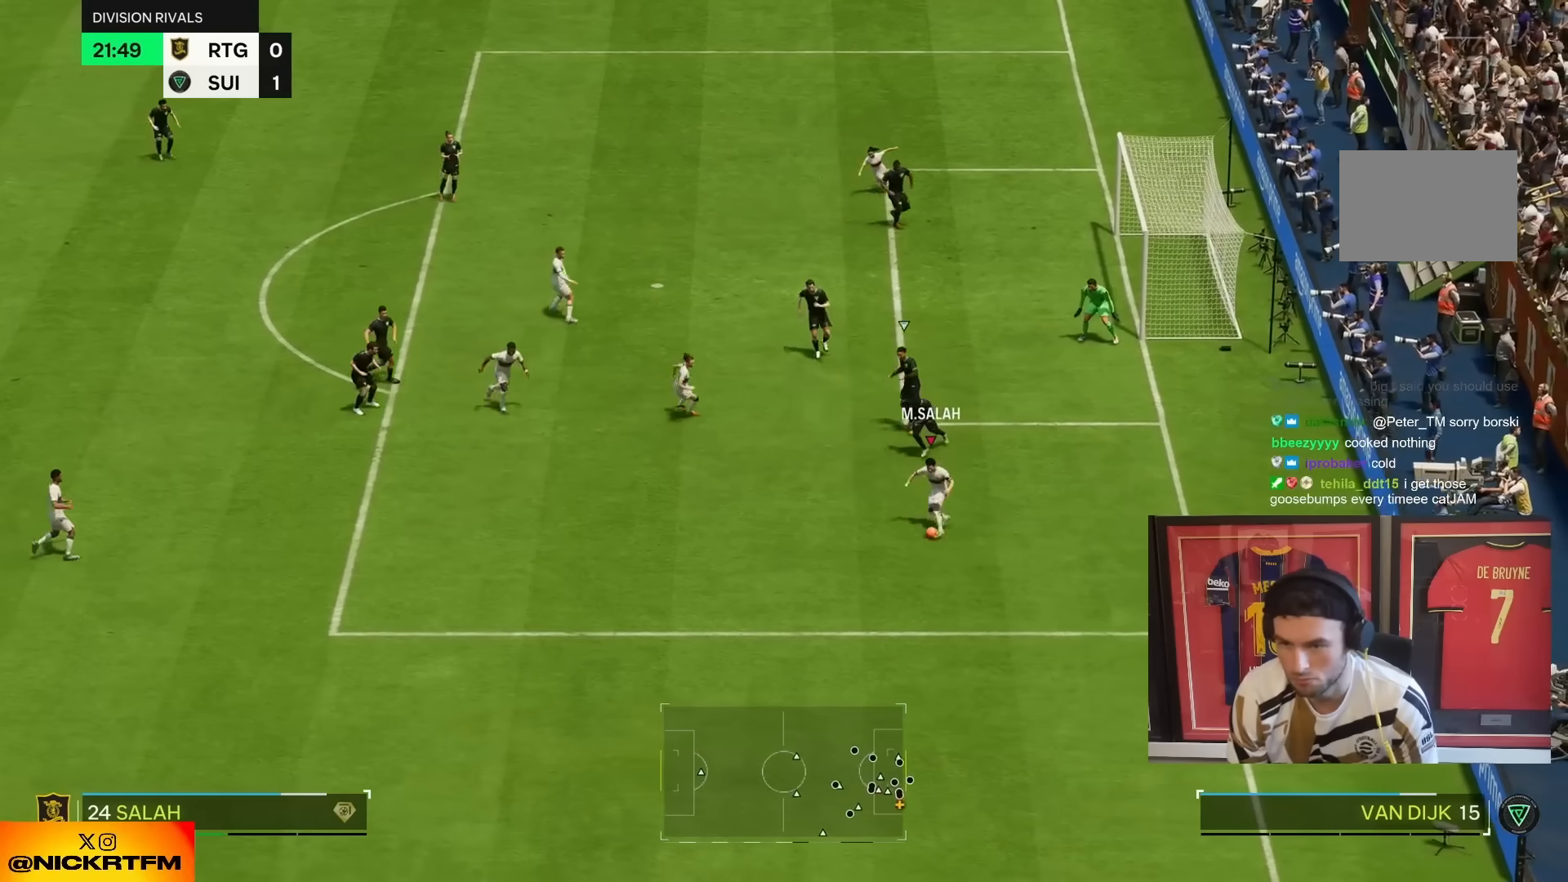
{"dt_ms": 500, "buttons": ["R2"], "left_stick": "up", "right_stick": "center", "events": [[150, "R2", "down"], [233, "left_stick", "up"], [267, "right_stick", "down"], [317, "right_stick", "center"]]}
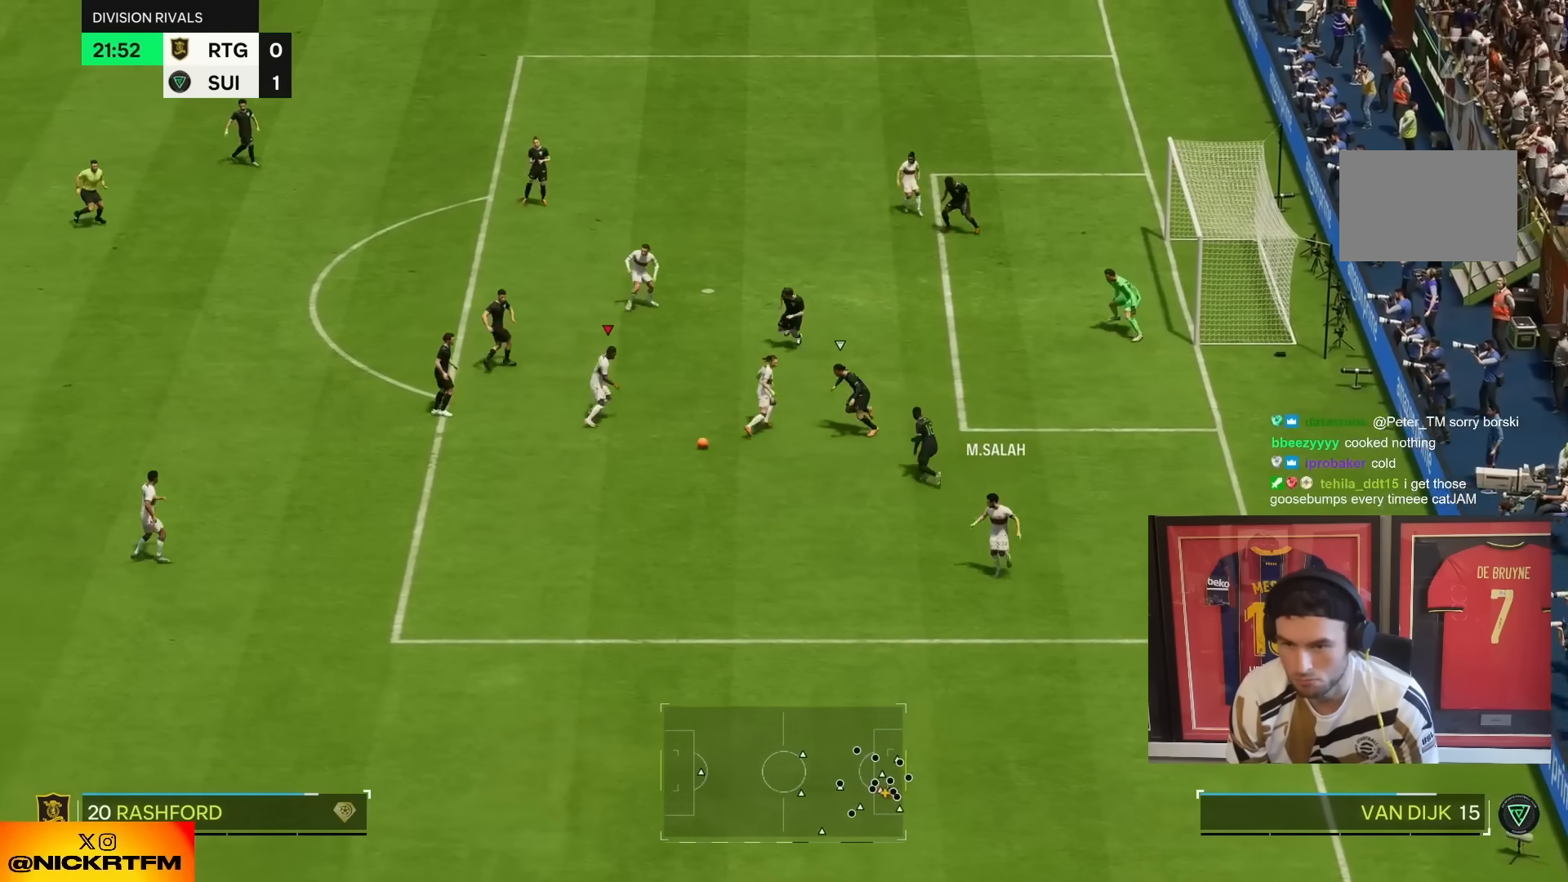
{"dt_ms": 500, "buttons": ["L2"], "left_stick": "up", "right_stick": "center", "events": [[17, "R2", "up"], [233, "CIRCLE", "down"], [333, "L2", "down"], [483, "CIRCLE", "up"]]}
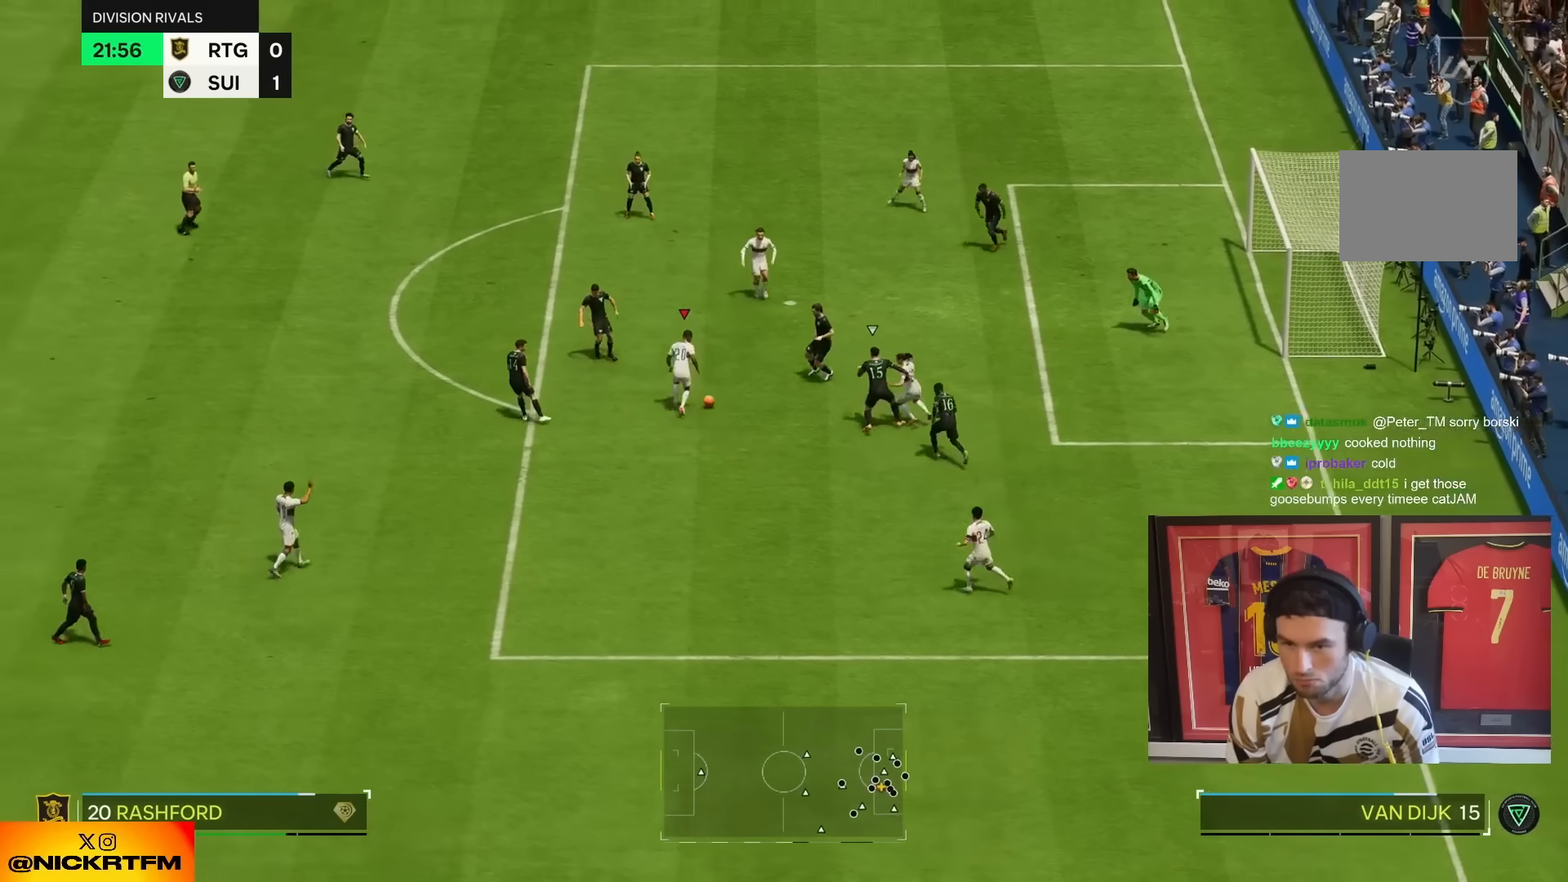
{"dt_ms": 500, "buttons": [], "left_stick": "up-right", "right_stick": "center", "events": [[17, "L2", "up"], [233, "CIRCLE", "down"], [317, "CIRCLE", "up"], [433, "left_stick", "up-right"]]}
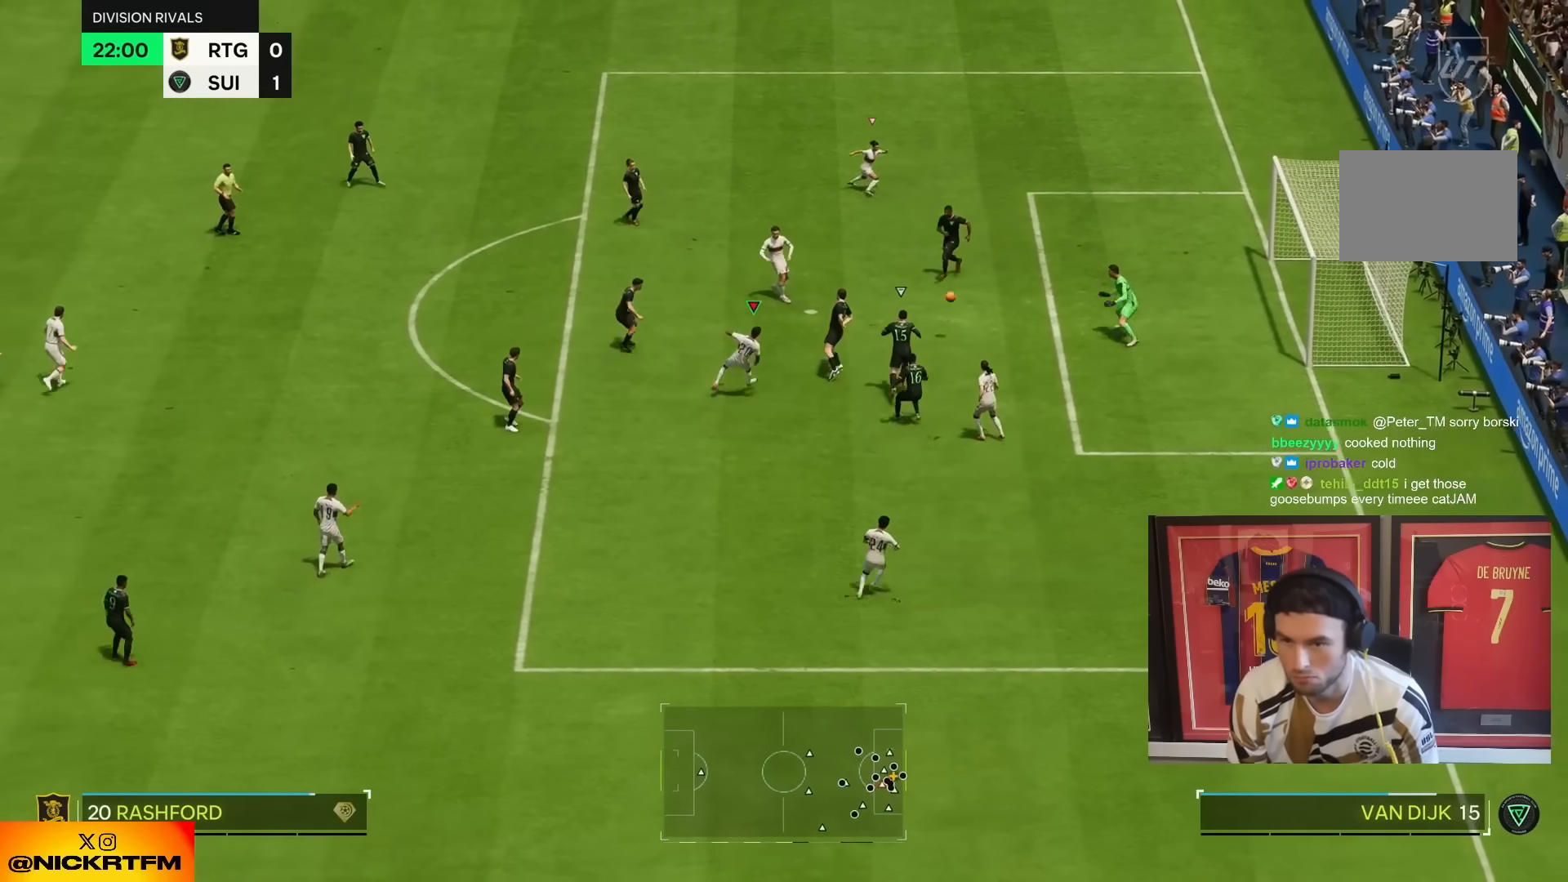
{"dt_ms": 500, "buttons": ["R2"], "left_stick": "down-right", "right_stick": "center", "events": [[117, "left_stick", "right"], [400, "R2", "down"], [467, "left_stick", "down-right"]]}